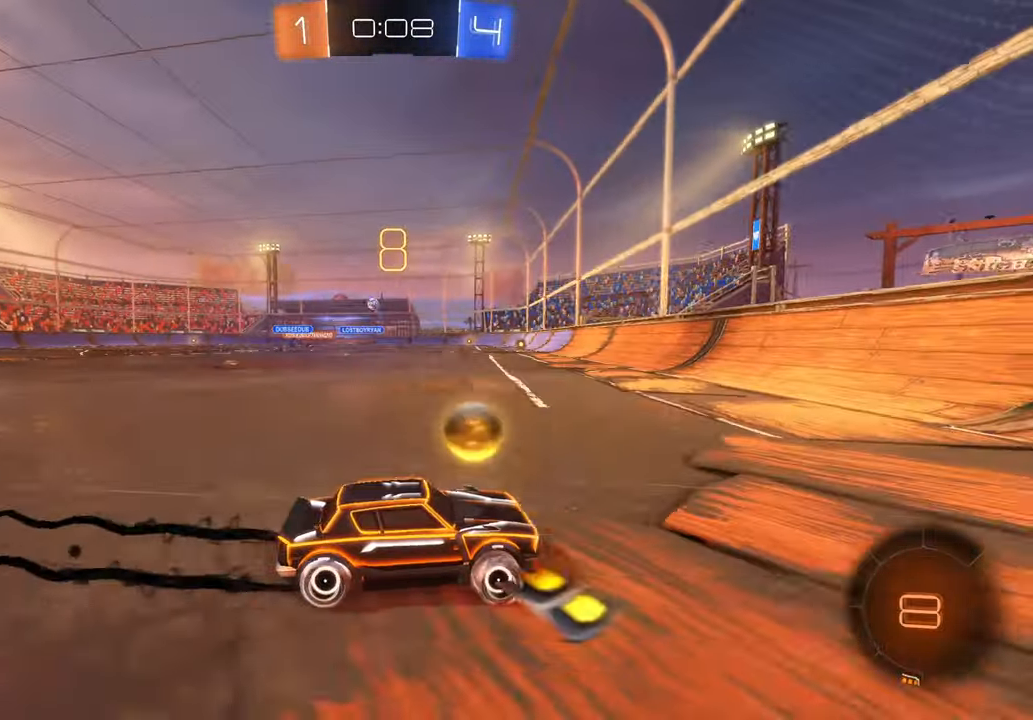
Gameplay with a controller (Xbox layout); each line is a JSON object with the inputs held at the frame after it (dt_ms = milliseconds from this image to that frame). "events" lists button and stick changes between this image and that frame as [ms after this image, input, new state], when the widget could be followed in between. Not read: B L3 R1 R2 R3 Y.
{"dt_ms": 1000, "buttons": [], "left_stick": "left", "right_stick": "center", "events": [[500, "DPAD_LEFT", "down"], [500, "DPAD_RIGHT", "down"], [500, "X", "down"], [517, "DPAD_RIGHT", "up"], [550, "DPAD_LEFT", "up"], [567, "left_stick", "center"], [617, "left_stick", "left"], [967, "X", "up"]]}
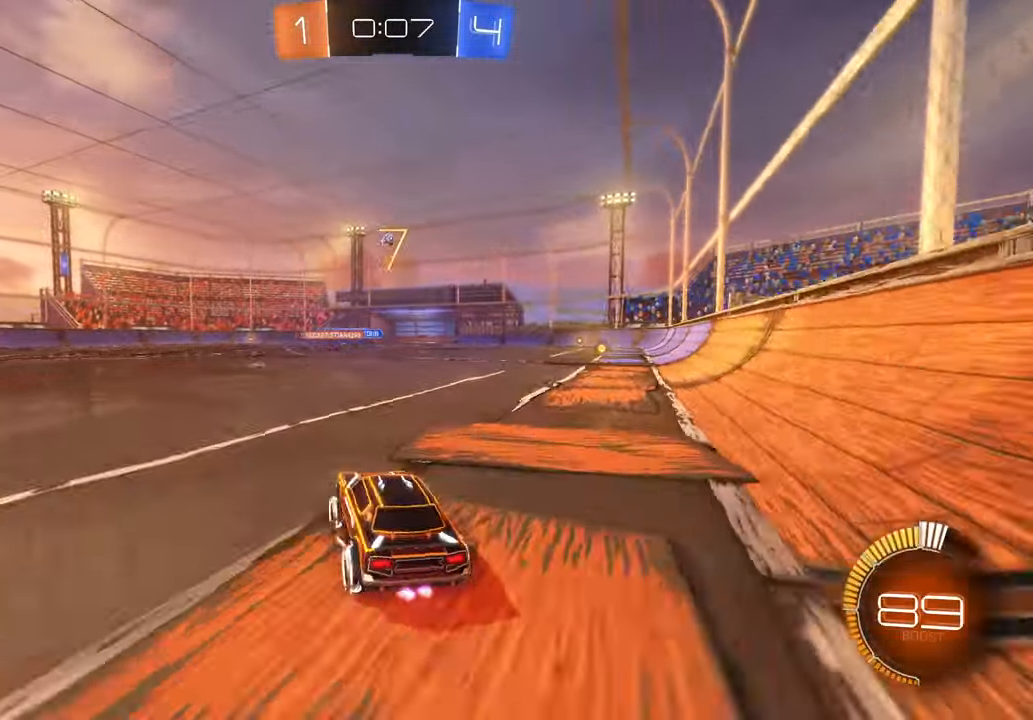
{"dt_ms": 500, "buttons": ["A"], "left_stick": "up-right", "right_stick": "center"}
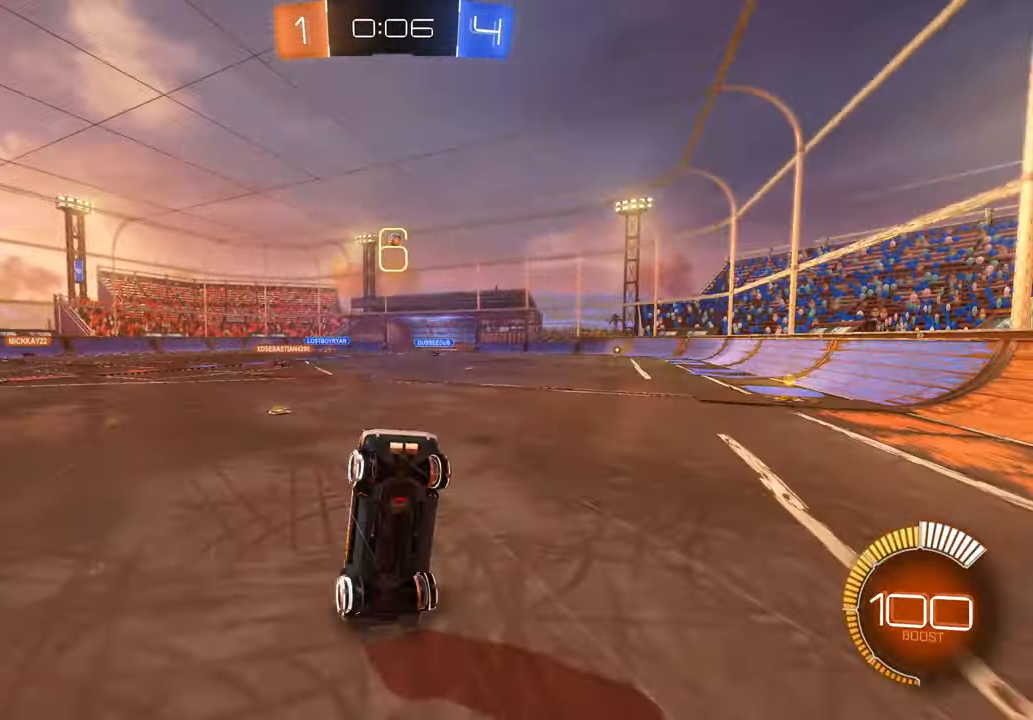
{"dt_ms": 500, "buttons": [], "left_stick": "center", "right_stick": "center", "events": [[100, "A", "up"], [167, "left_stick", "center"]]}
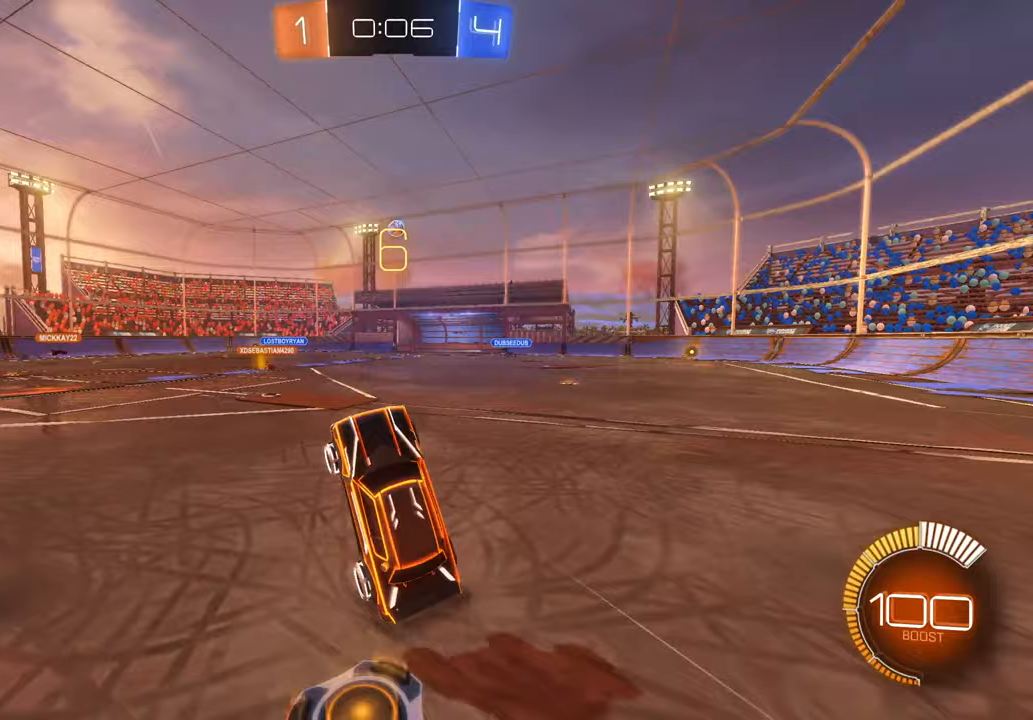
{"dt_ms": 500, "buttons": [], "left_stick": "center", "right_stick": "center", "events": []}
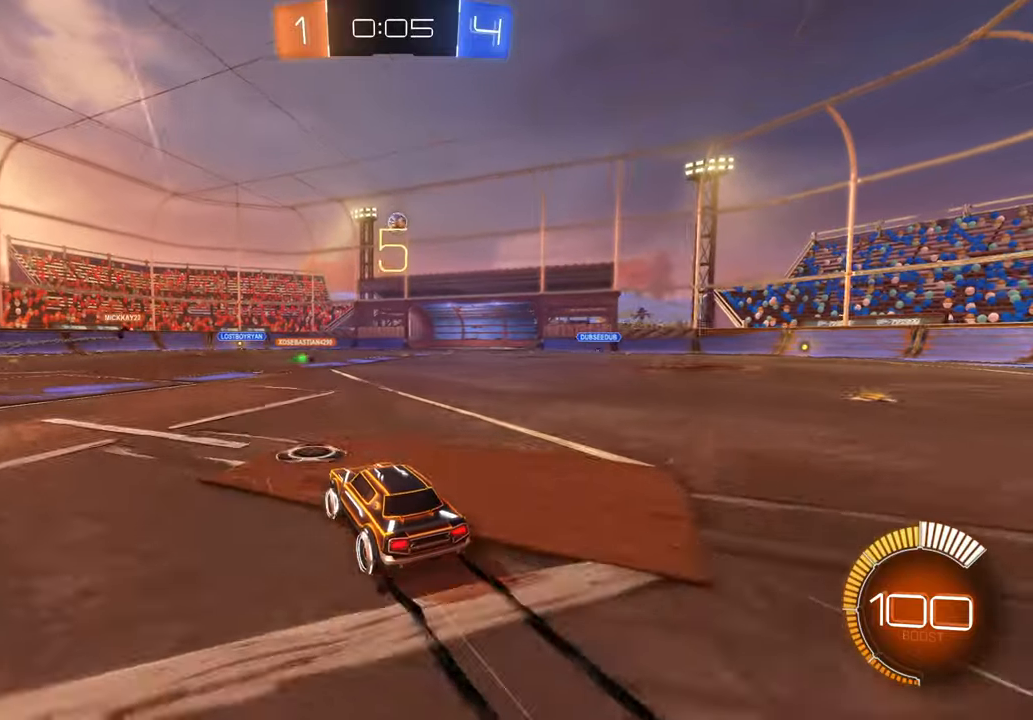
{"dt_ms": 500, "buttons": [], "left_stick": "center", "right_stick": "center", "events": [[100, "left_stick", "right"], [467, "left_stick", "center"]]}
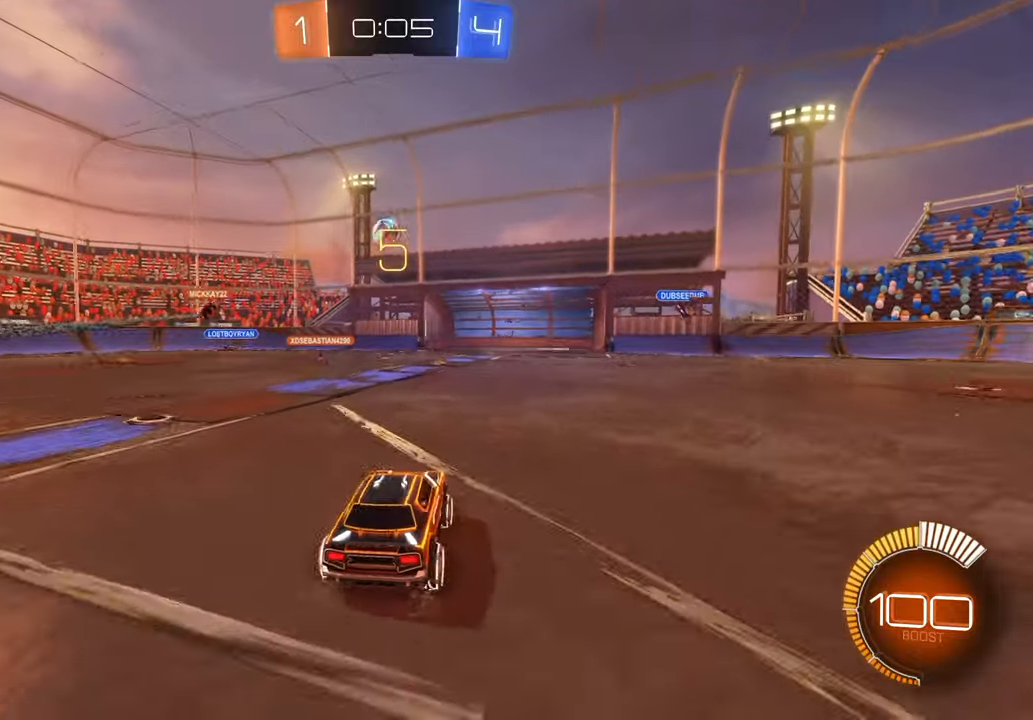
{"dt_ms": 500, "buttons": [], "left_stick": "center", "right_stick": "center", "events": [[33, "left_stick", "right"], [200, "left_stick", "center"], [350, "left_stick", "right"], [500, "left_stick", "center"]]}
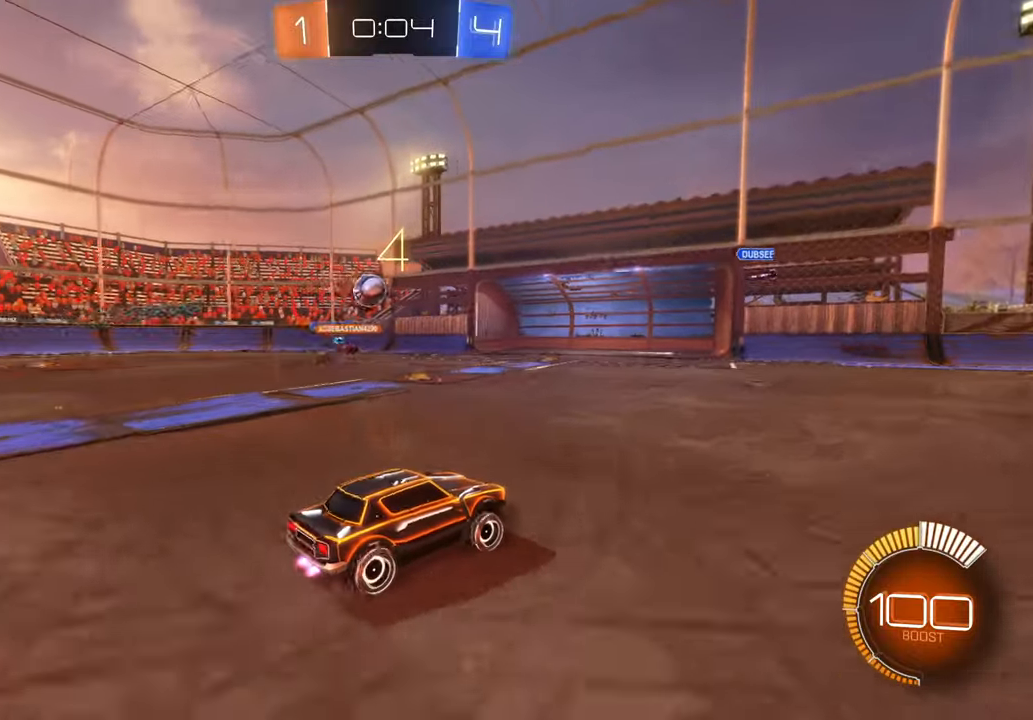
{"dt_ms": 500, "buttons": [], "left_stick": "left", "right_stick": "center", "events": [[283, "left_stick", "right"], [350, "left_stick", "left"]]}
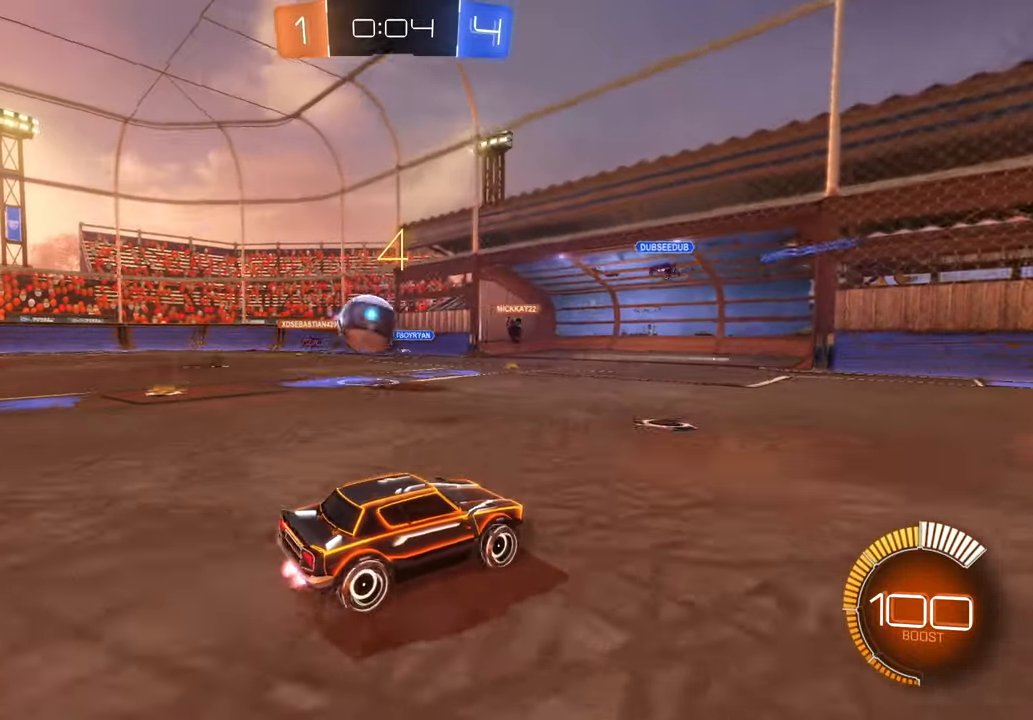
{"dt_ms": 1000, "buttons": [], "left_stick": "up-right", "right_stick": "center"}
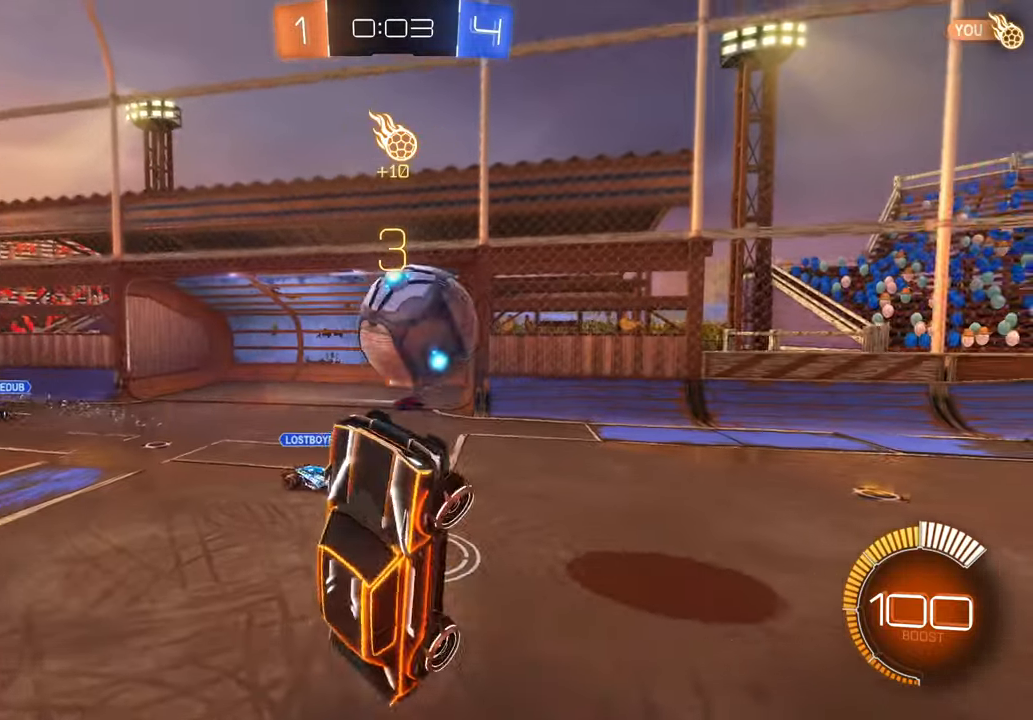
{"dt_ms": 500, "buttons": [], "left_stick": "left", "right_stick": "center", "events": [[317, "left_stick", "up-left"], [367, "left_stick", "left"]]}
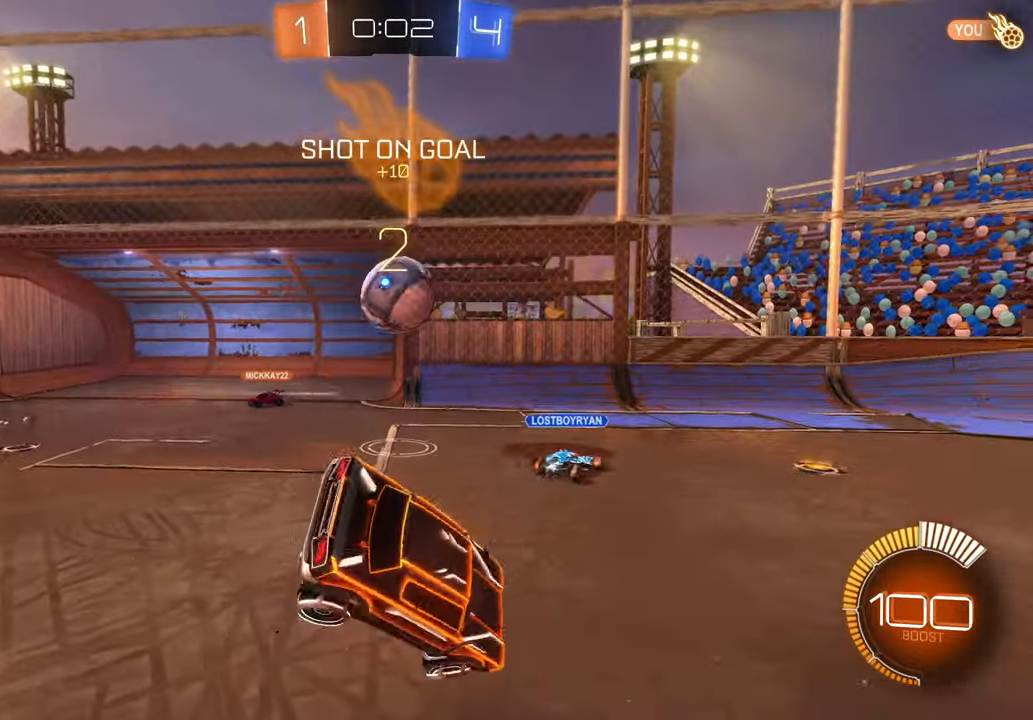
{"dt_ms": 500, "buttons": [], "left_stick": "down-left", "right_stick": "center", "events": [[133, "left_stick", "down-left"]]}
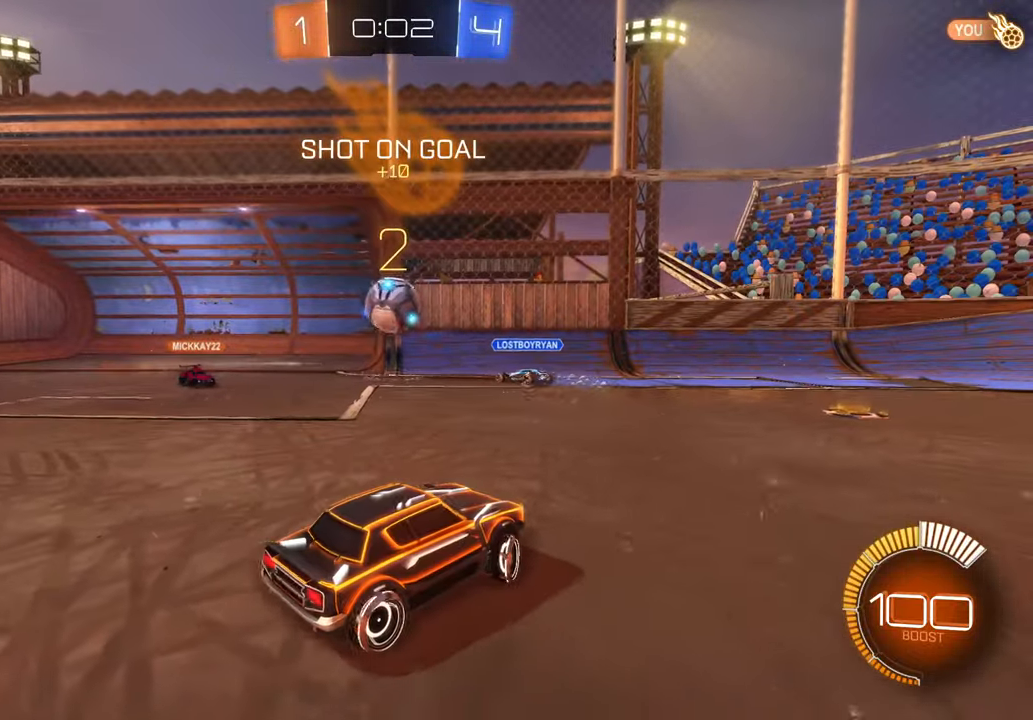
{"dt_ms": 500, "buttons": [], "left_stick": "center", "right_stick": "center", "events": [[500, "left_stick", "center"]]}
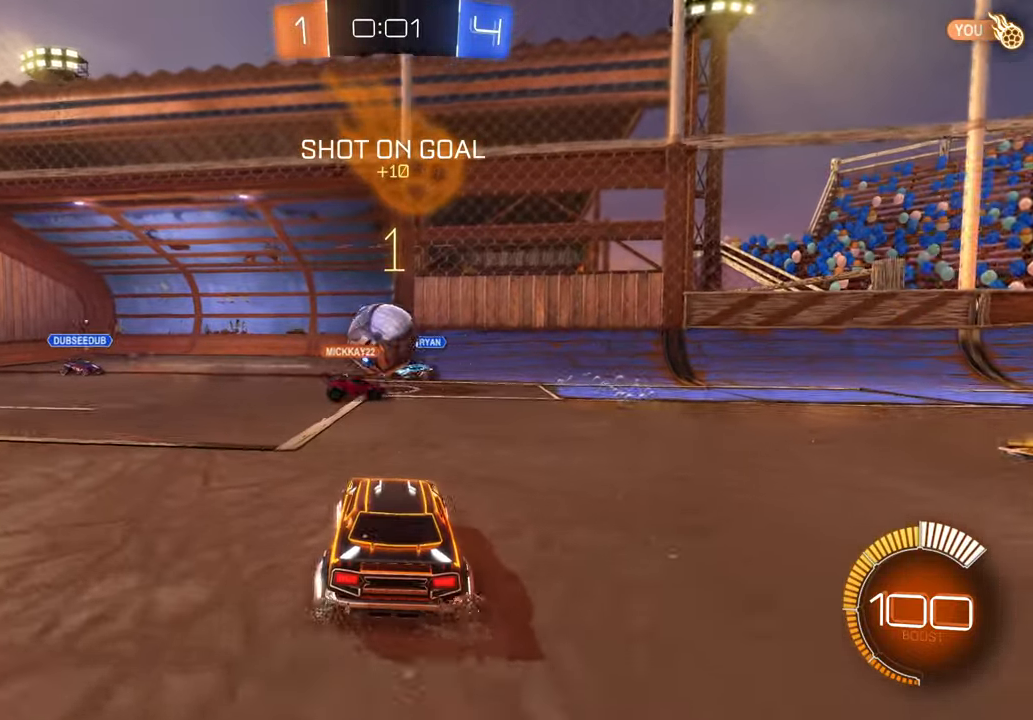
{"dt_ms": 500, "buttons": [], "left_stick": "down-right", "right_stick": "center", "events": [[133, "left_stick", "down-left"], [300, "left_stick", "down-right"]]}
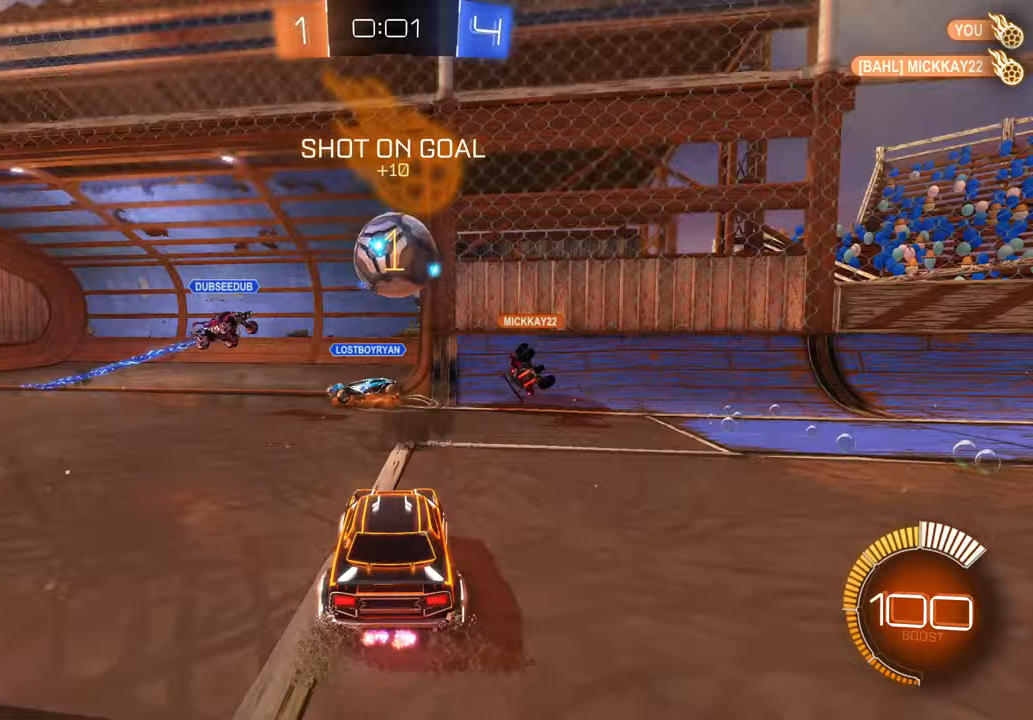
{"dt_ms": 500, "buttons": [], "left_stick": "center", "right_stick": "center", "events": [[67, "left_stick", "center"], [117, "left_stick", "left"], [333, "left_stick", "center"]]}
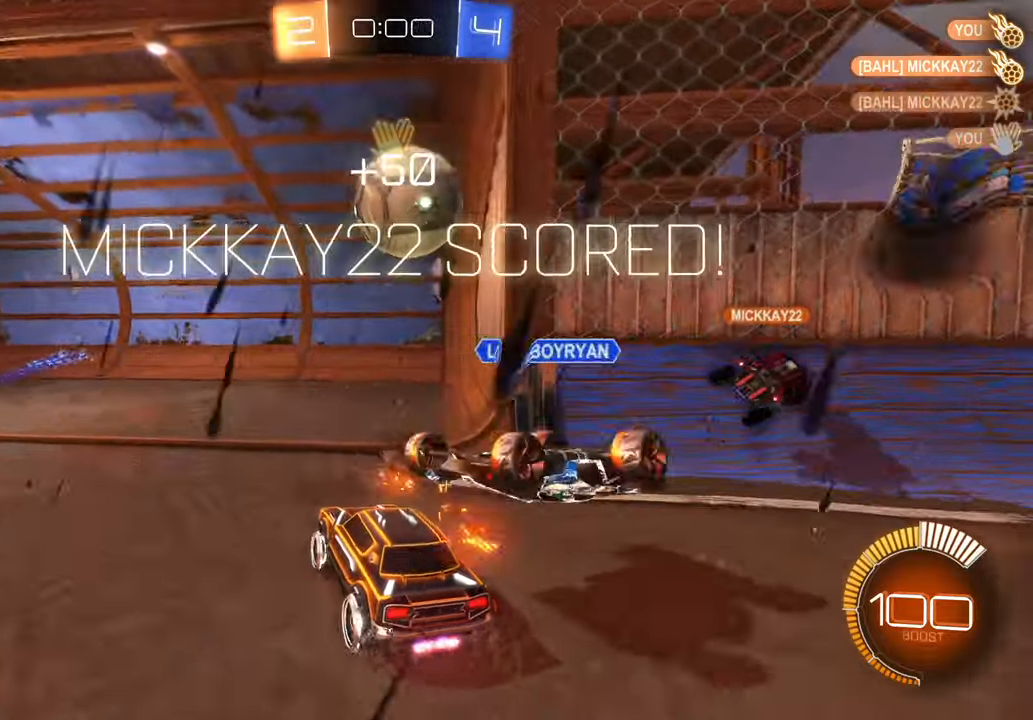
{"dt_ms": 500, "buttons": [], "left_stick": "center", "right_stick": "center", "events": []}
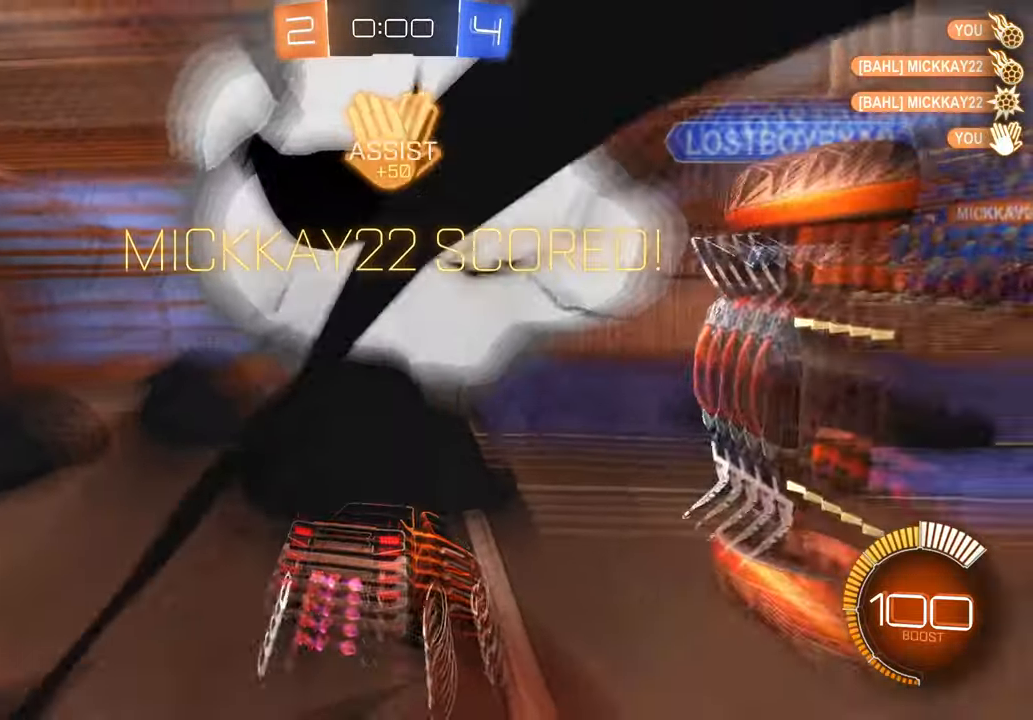
{"dt_ms": 500, "buttons": [], "left_stick": "center", "right_stick": "center", "events": []}
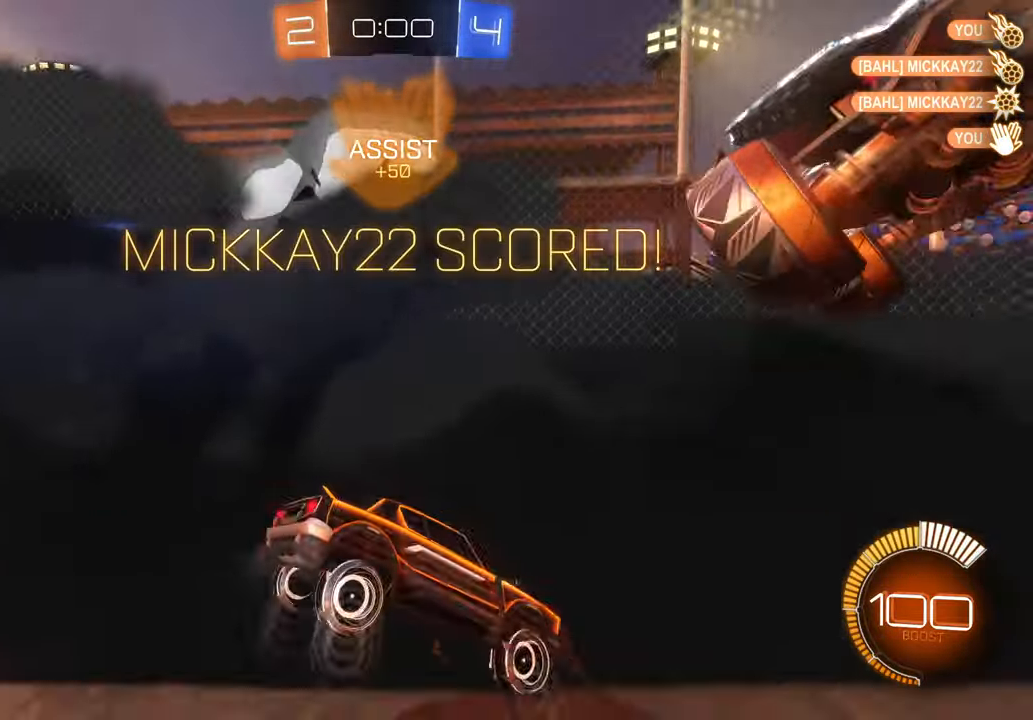
{"dt_ms": 500, "buttons": [], "left_stick": "center", "right_stick": "center", "events": []}
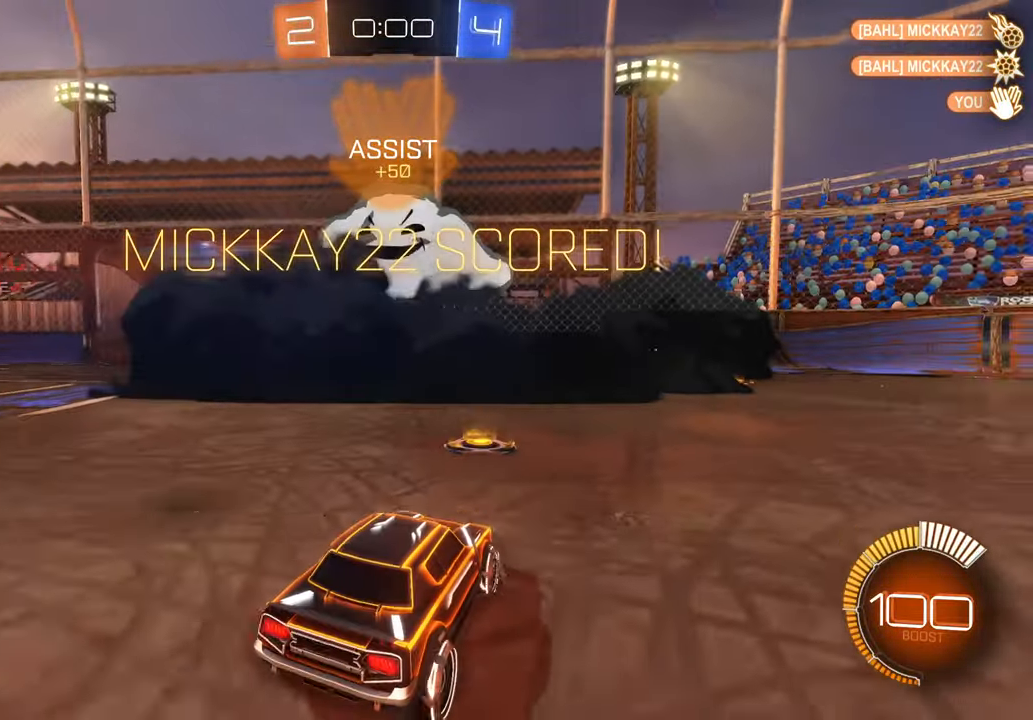
{"dt_ms": 500, "buttons": [], "left_stick": "center", "right_stick": "center", "events": []}
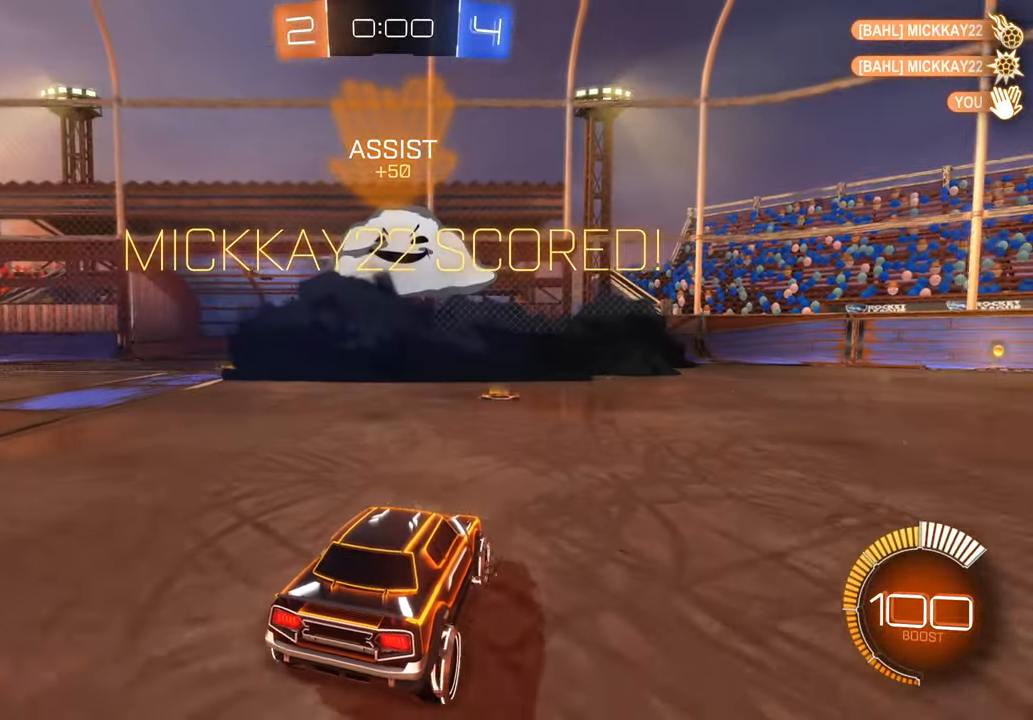
{"dt_ms": 500, "buttons": [], "left_stick": "center", "right_stick": "center", "events": []}
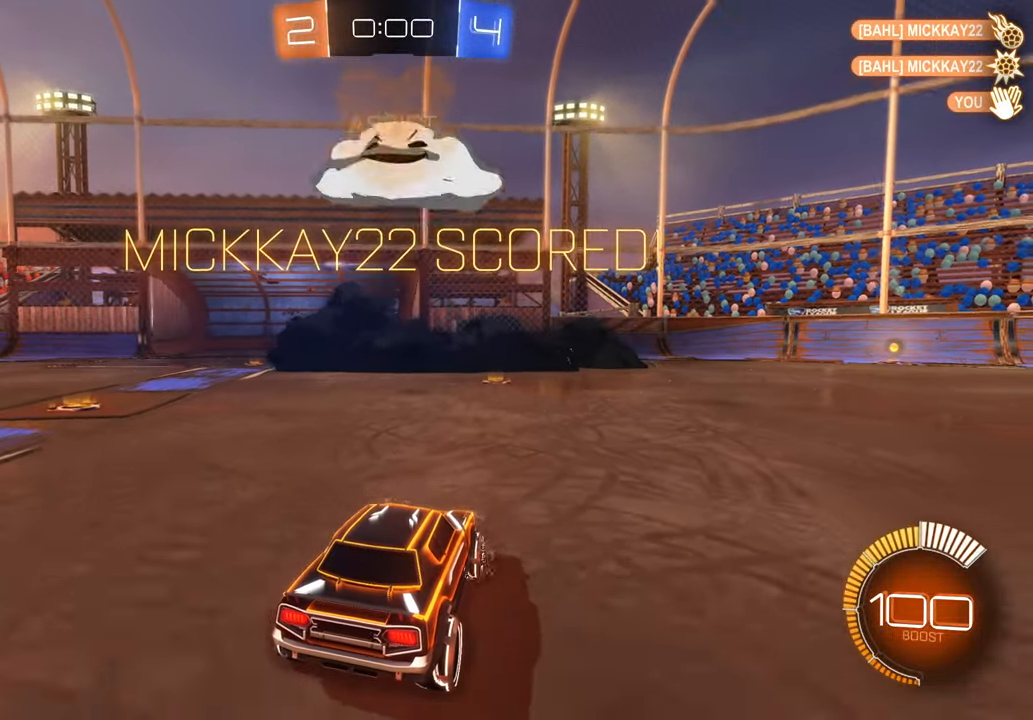
{"dt_ms": 500, "buttons": [], "left_stick": "center", "right_stick": "center", "events": []}
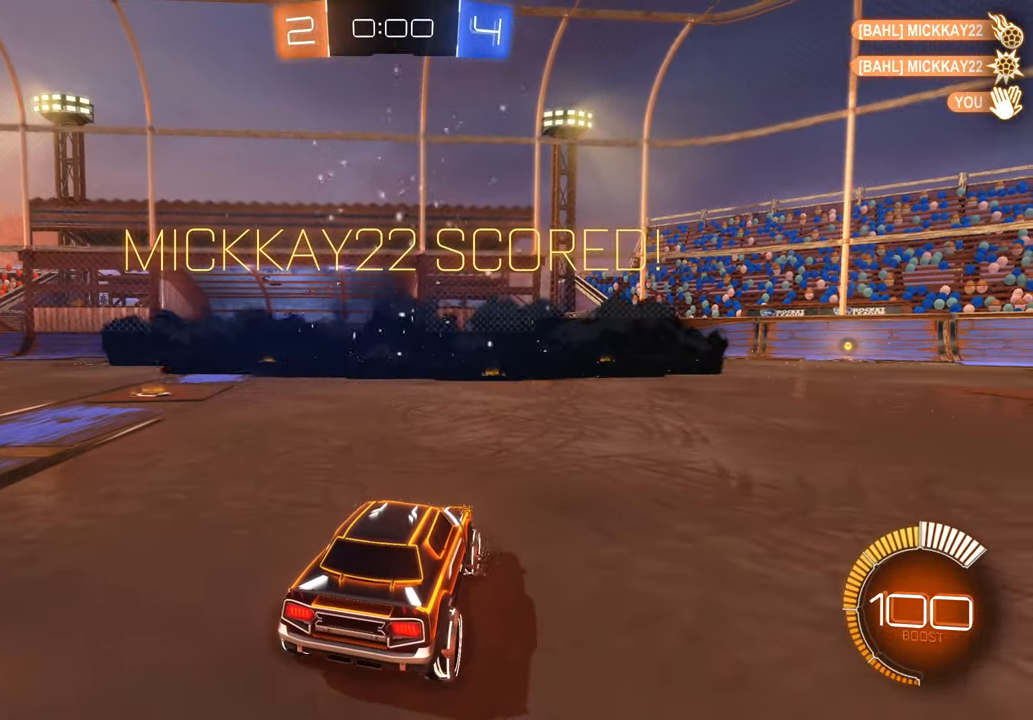
{"dt_ms": 1000, "buttons": ["L1"], "left_stick": "center", "right_stick": "center", "events": [[533, "L1", "down"]]}
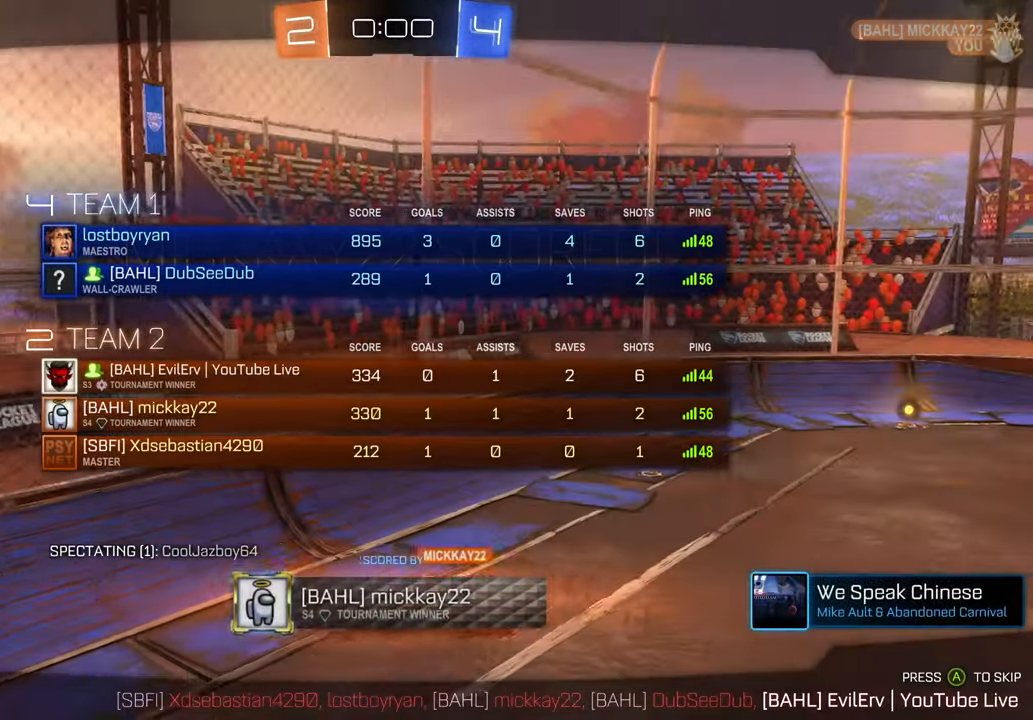
{"dt_ms": 500, "buttons": ["L1"], "left_stick": "center", "right_stick": "center", "events": [[83, "L1", "up"], [133, "L1", "down"]]}